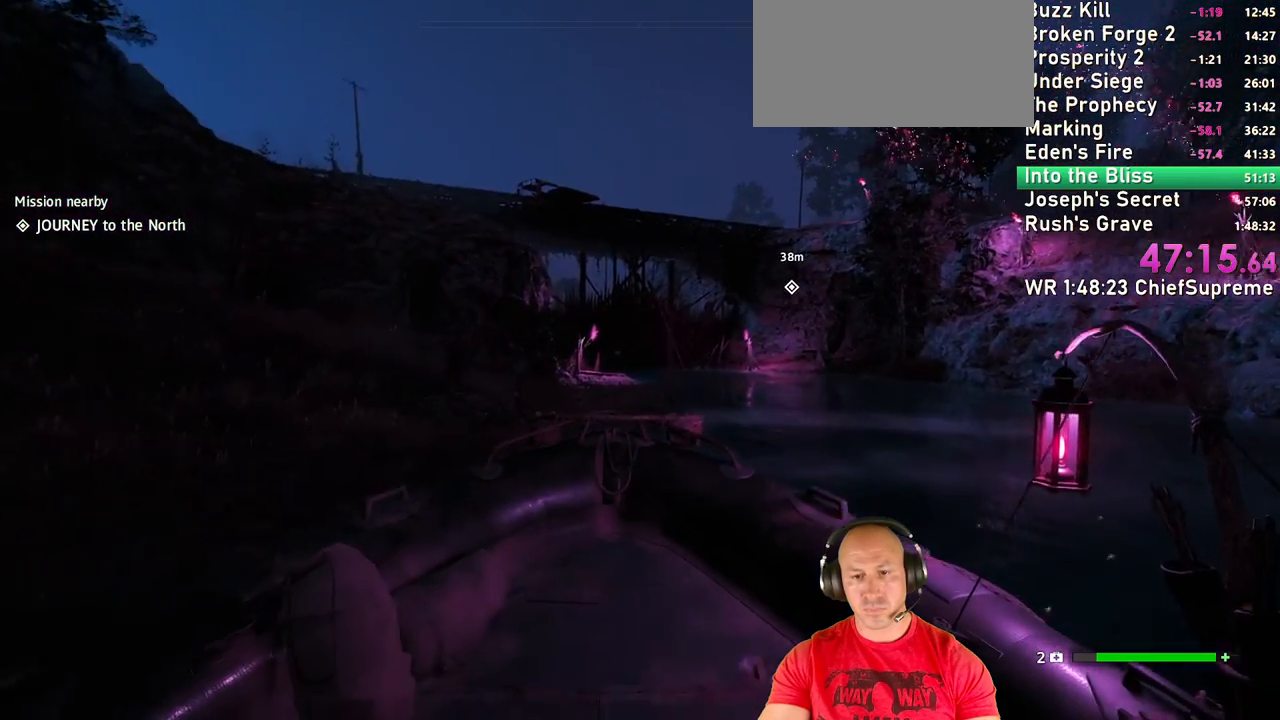
Gameplay with keyboard and mouse; each line is a JSON object with the keys and mouse buttons held at the frame after it. "events" lists presses ("down") and releases ("up") of "1", "2", "3", "4", "5", "a", "alt", "b", "c", "ctrl", "d", "e", "escape", "f", "g", "h", "q", "r", "s", "shift", "space", "t", "tab", "v", "w", "x", "y", "z", "mouse_left", "mouse_right", "mouse_wheel_up" and "mouse_wheel_down" between this image and that frame as [ms after this image, input, new state], when the widget could be followed in between. "mouse_left", "mouse_right", "mouse_wheel_up", "mouse_wheel_down" = the "left", "right", "wheel_up", "wheel_down" buttons of the "mouse" list. No other keys are recorded. Not read: mouse_move.
{"keys": ["w"], "mouse": [], "events": [[250, "w", "down"], [300, "shift", "down"], [450, "shift", "up"]]}
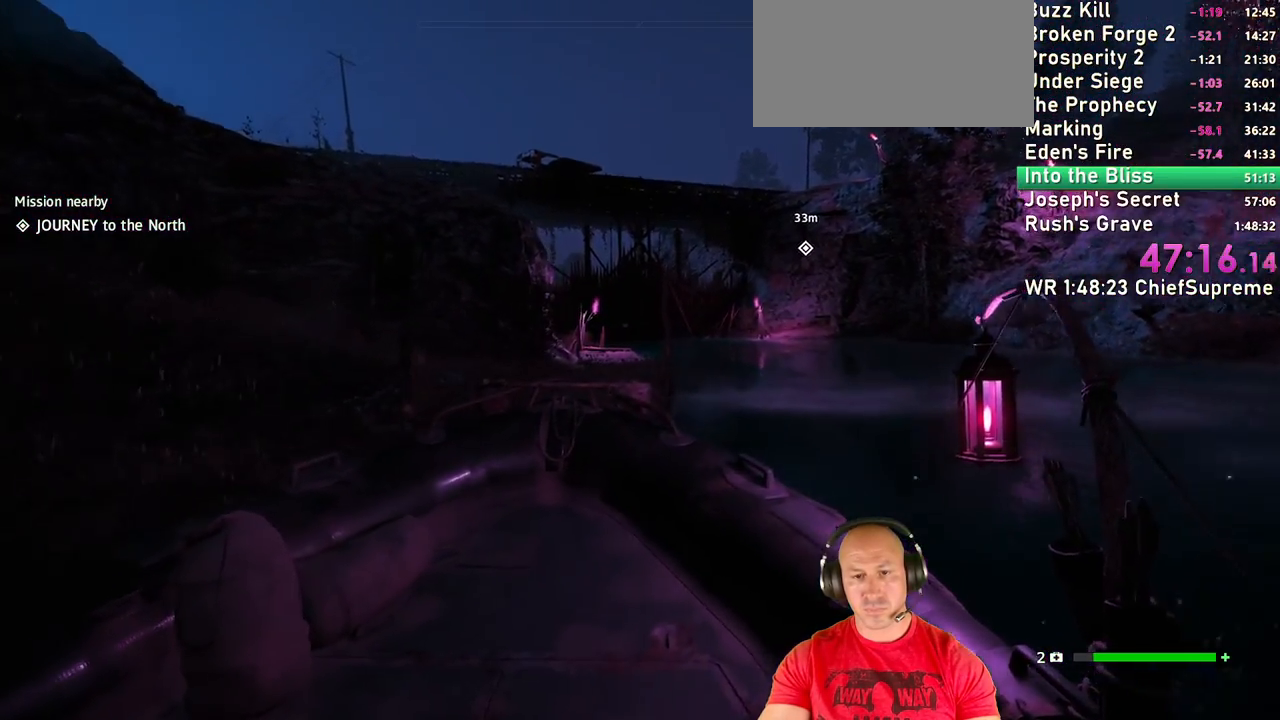
{"keys": ["shift", "w"], "mouse": [], "events": [[34, "shift", "down"], [184, "shift", "up"], [267, "shift", "down"], [417, "shift", "up"], [500, "shift", "down"]]}
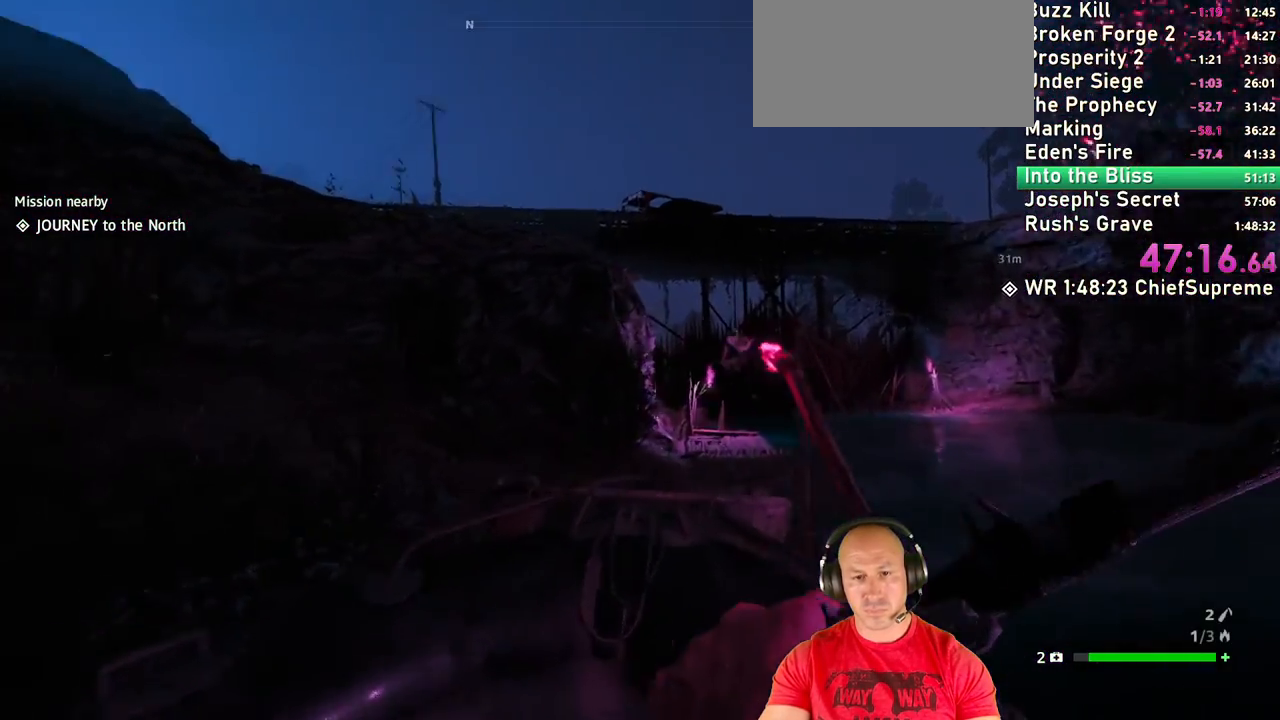
{"keys": ["w"], "mouse": [], "events": [[100, "space", "down"], [150, "shift", "up"], [200, "space", "up"]]}
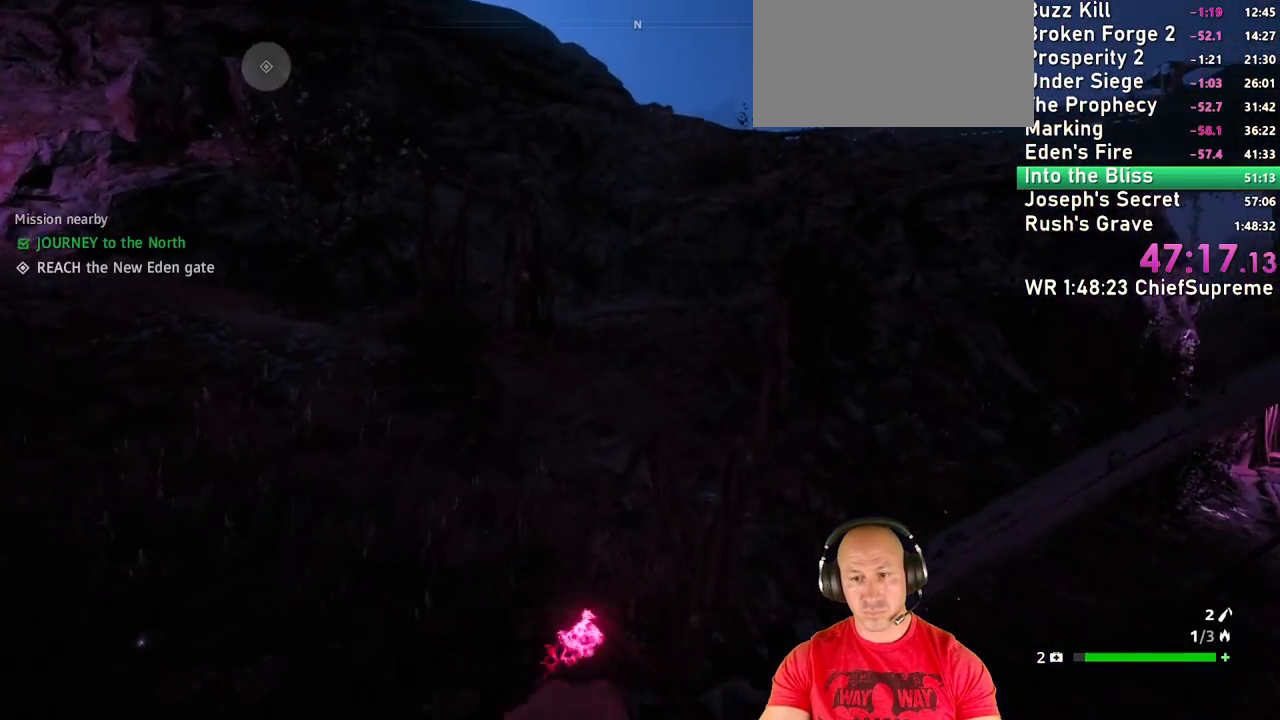
{"keys": ["shift", "w"], "mouse": [], "events": [[17, "shift", "down"], [117, "space", "down"], [167, "shift", "up"], [217, "space", "up"], [300, "space", "down"], [350, "space", "up"], [450, "shift", "down"], [450, "space", "down"], [484, "space", "up"]]}
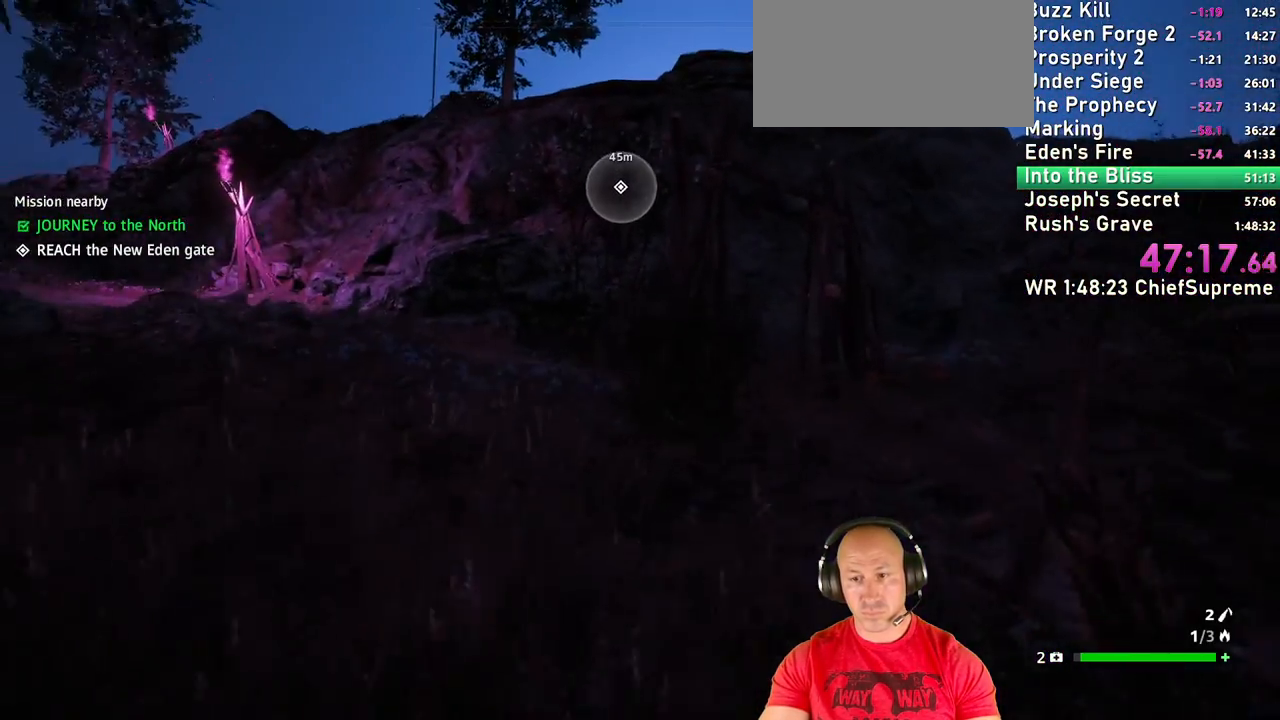
{"keys": ["space", "w"], "mouse": [], "events": [[34, "shift", "up"], [317, "shift", "down"], [467, "shift", "up"], [467, "space", "down"]]}
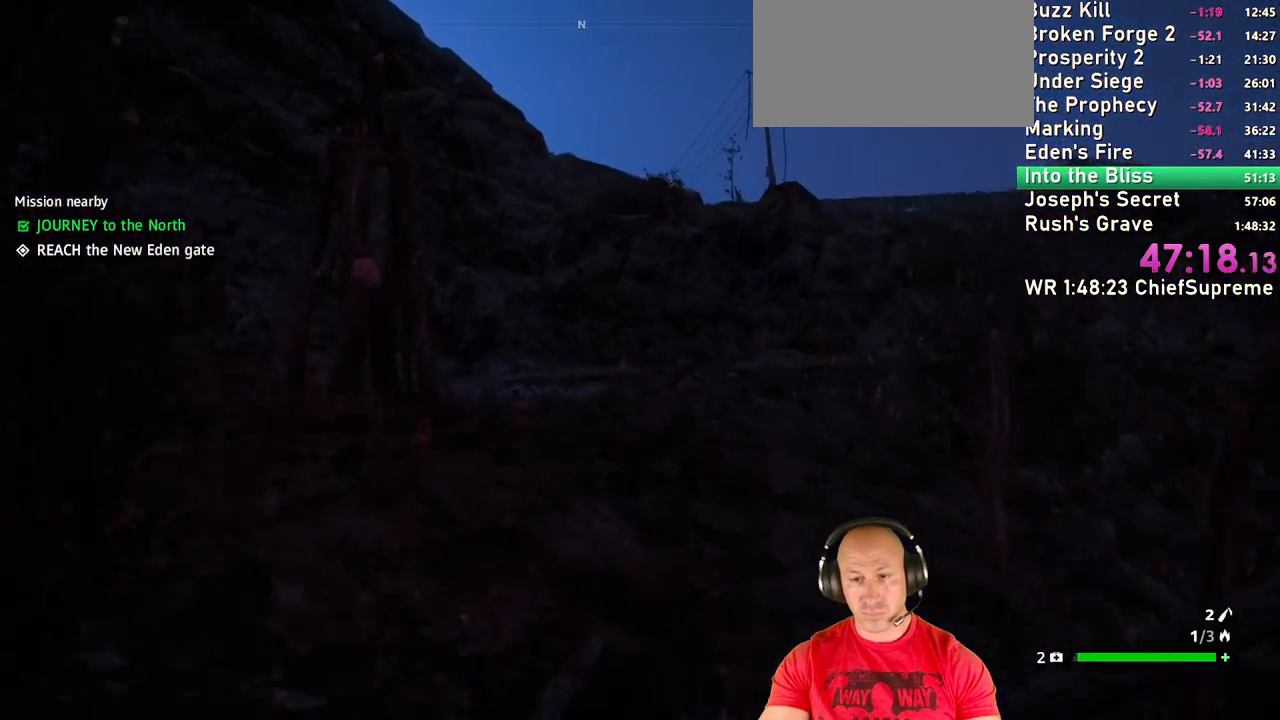
{"keys": ["shift", "w"], "mouse": [], "events": [[50, "space", "up"], [467, "shift", "down"]]}
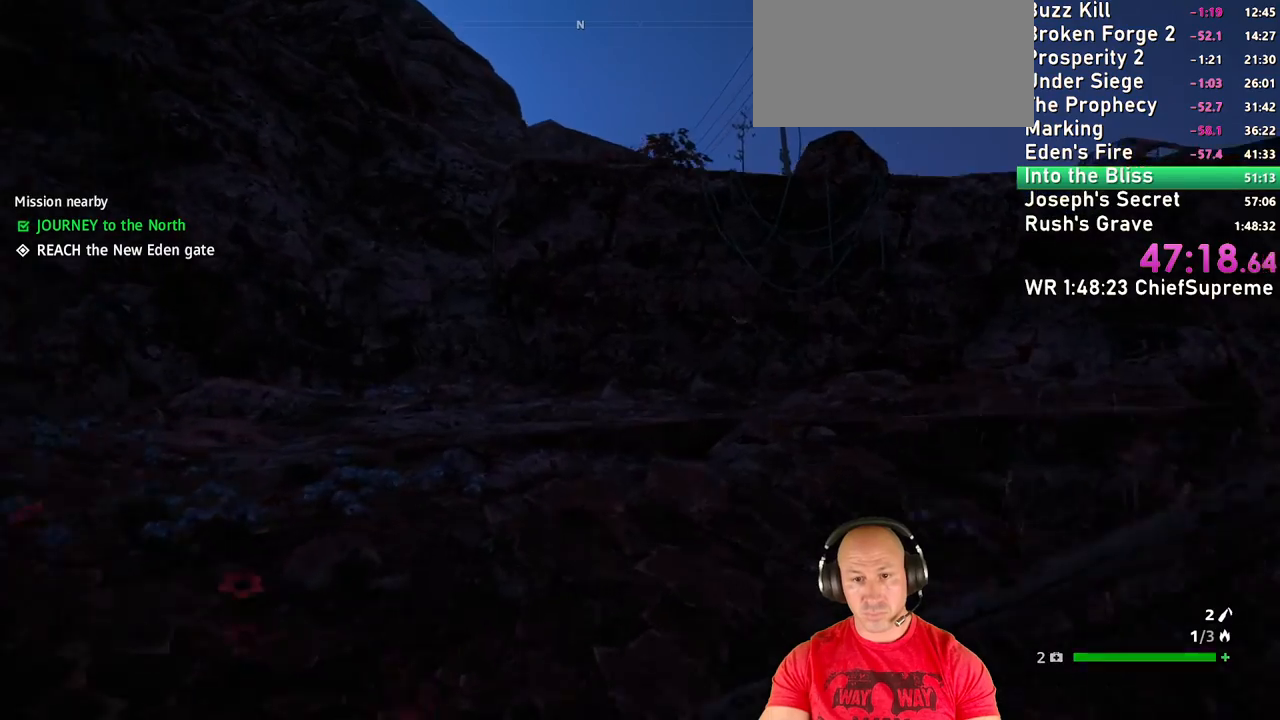
{"keys": ["shift", "w"], "mouse": [], "events": [[17, "space", "down"], [117, "shift", "up"], [117, "space", "up"], [484, "shift", "down"]]}
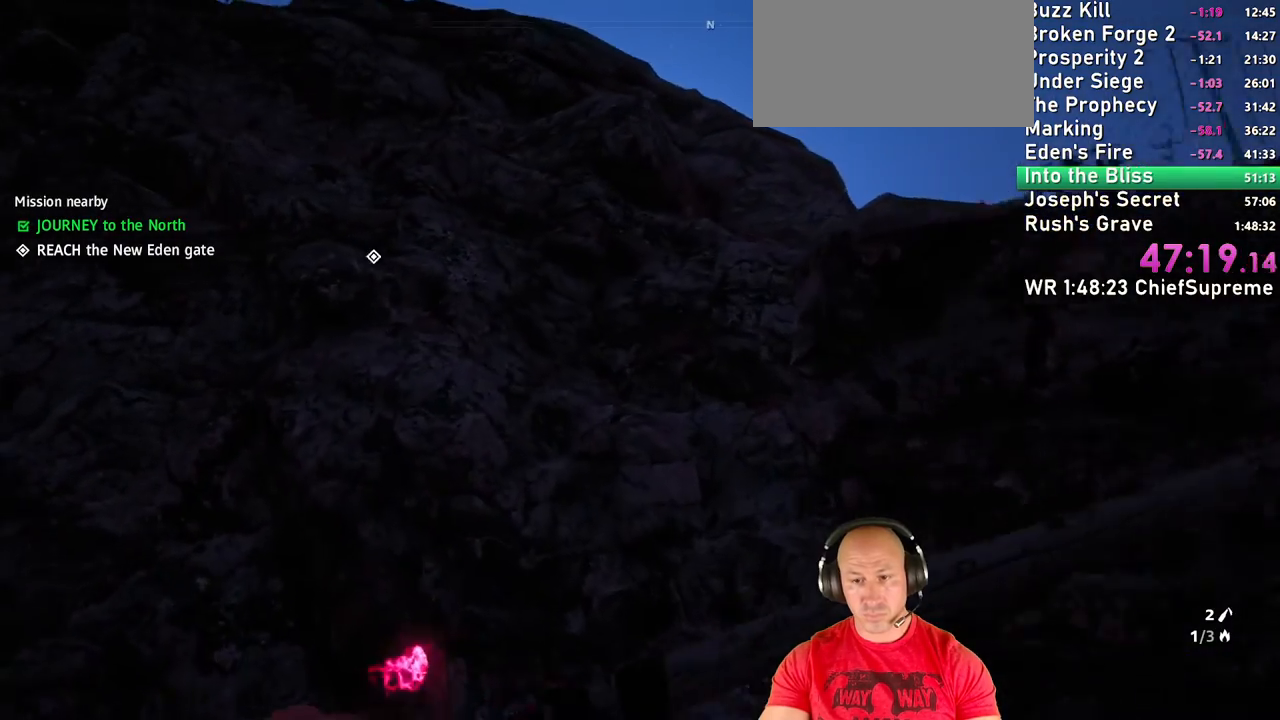
{"keys": ["shift", "space", "w"], "mouse": [], "events": [[134, "shift", "up"], [200, "shift", "down"], [317, "shift", "up"], [417, "shift", "down"], [500, "space", "down"]]}
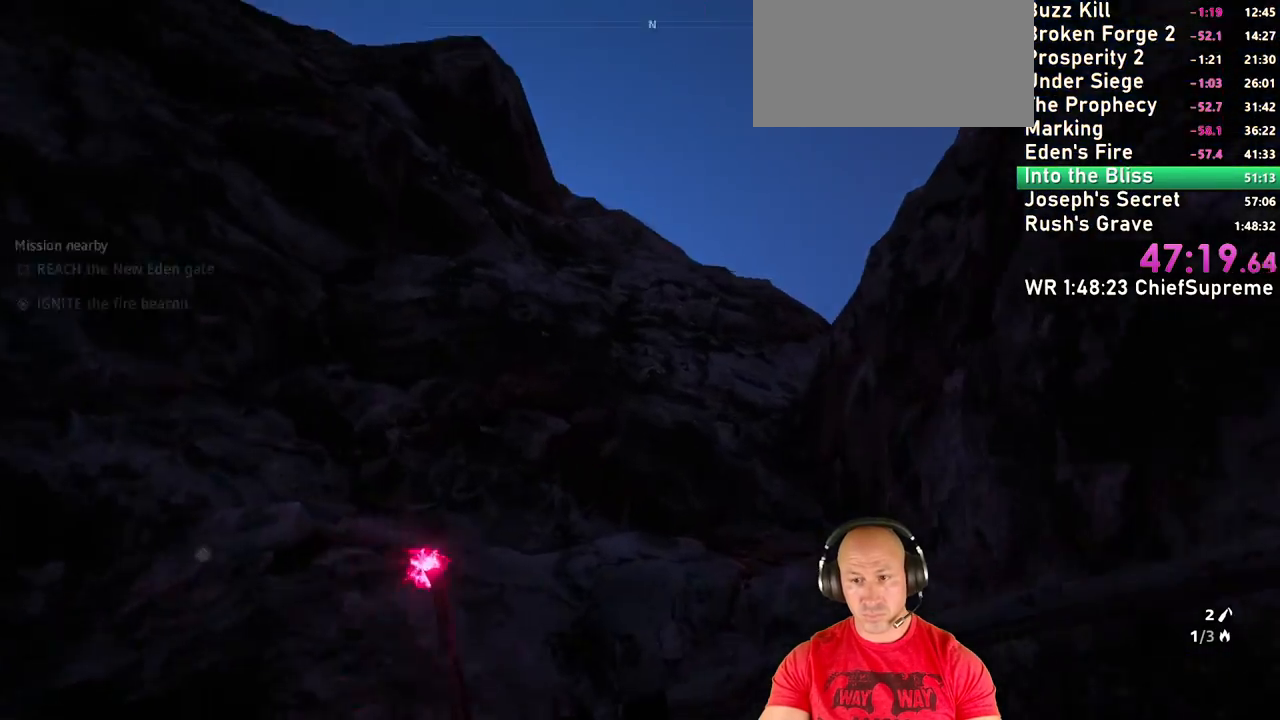
{"keys": ["space", "w"], "mouse": [], "events": [[50, "shift", "up"], [100, "space", "up"], [150, "space", "down"], [234, "space", "up"], [284, "space", "down"], [384, "space", "up"], [434, "space", "down"]]}
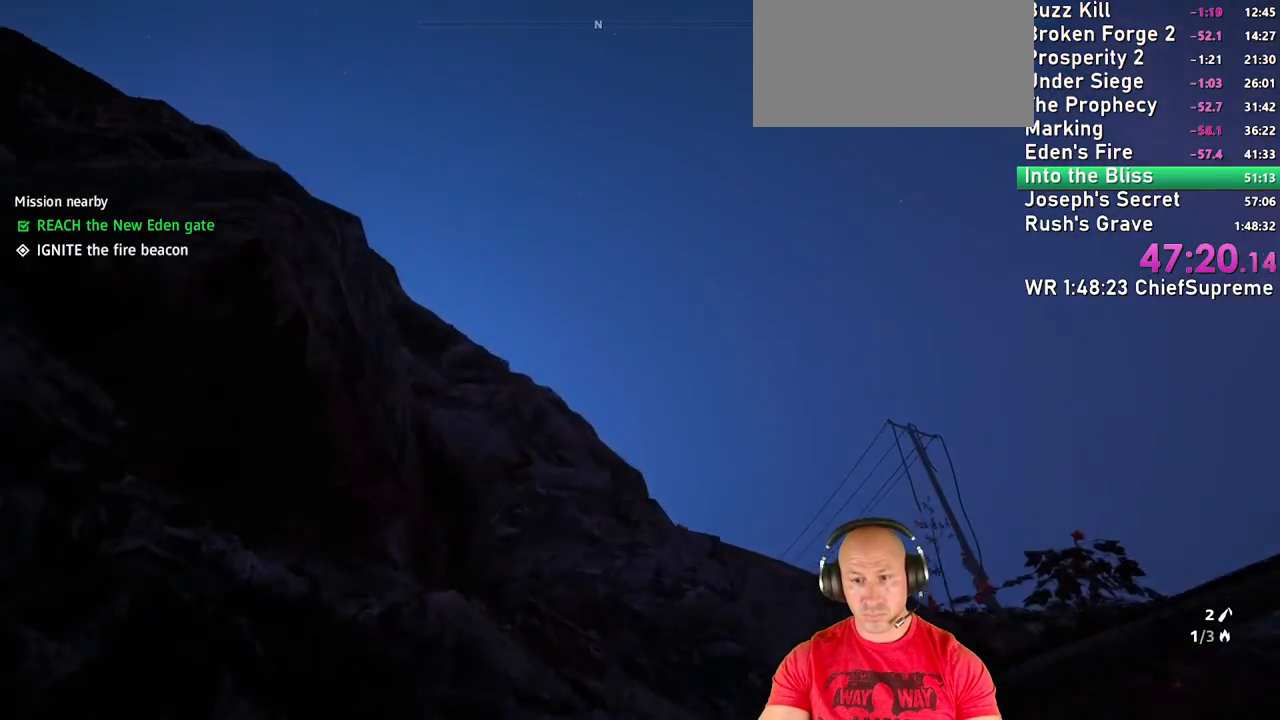
{"keys": ["space", "w"], "mouse": [], "events": [[17, "space", "up"], [67, "space", "down"], [167, "space", "up"], [217, "space", "down"], [300, "space", "up"], [350, "space", "down"], [450, "space", "up"], [500, "space", "down"]]}
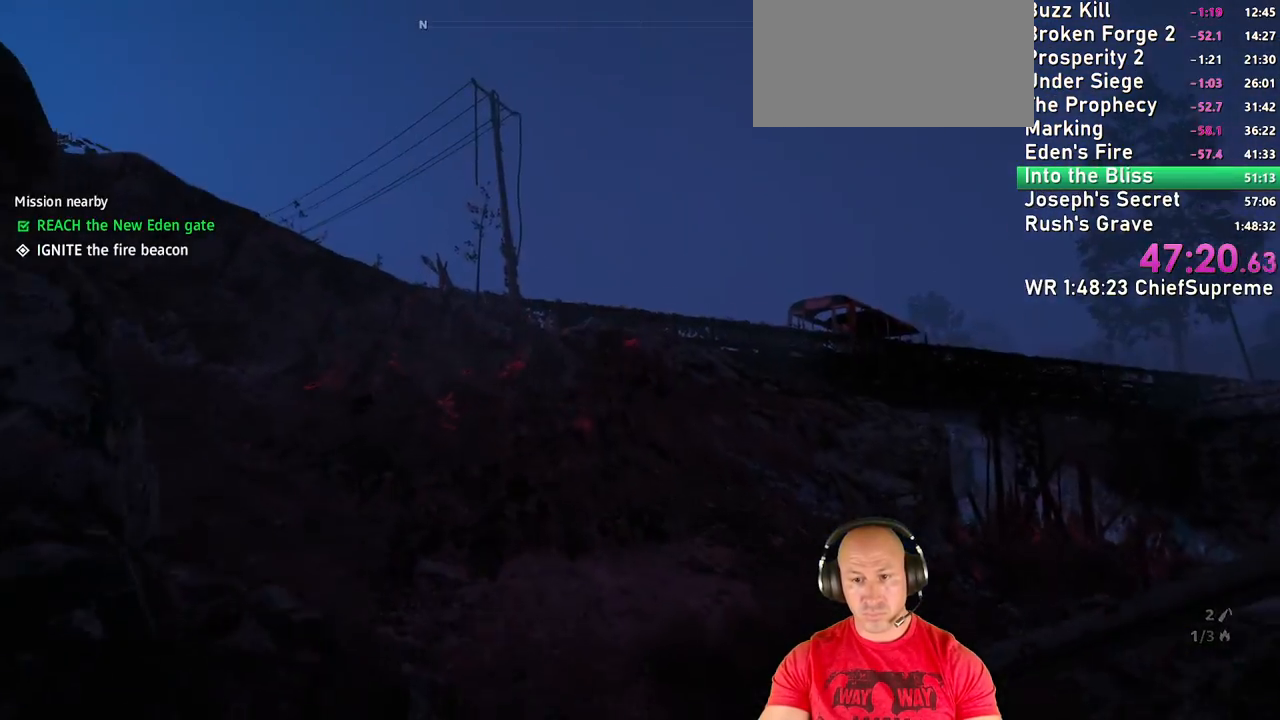
{"keys": ["shift", "space", "w"], "mouse": [], "events": [[84, "space", "up"], [267, "shift", "down"], [417, "shift", "up"], [500, "shift", "down"], [500, "space", "down"]]}
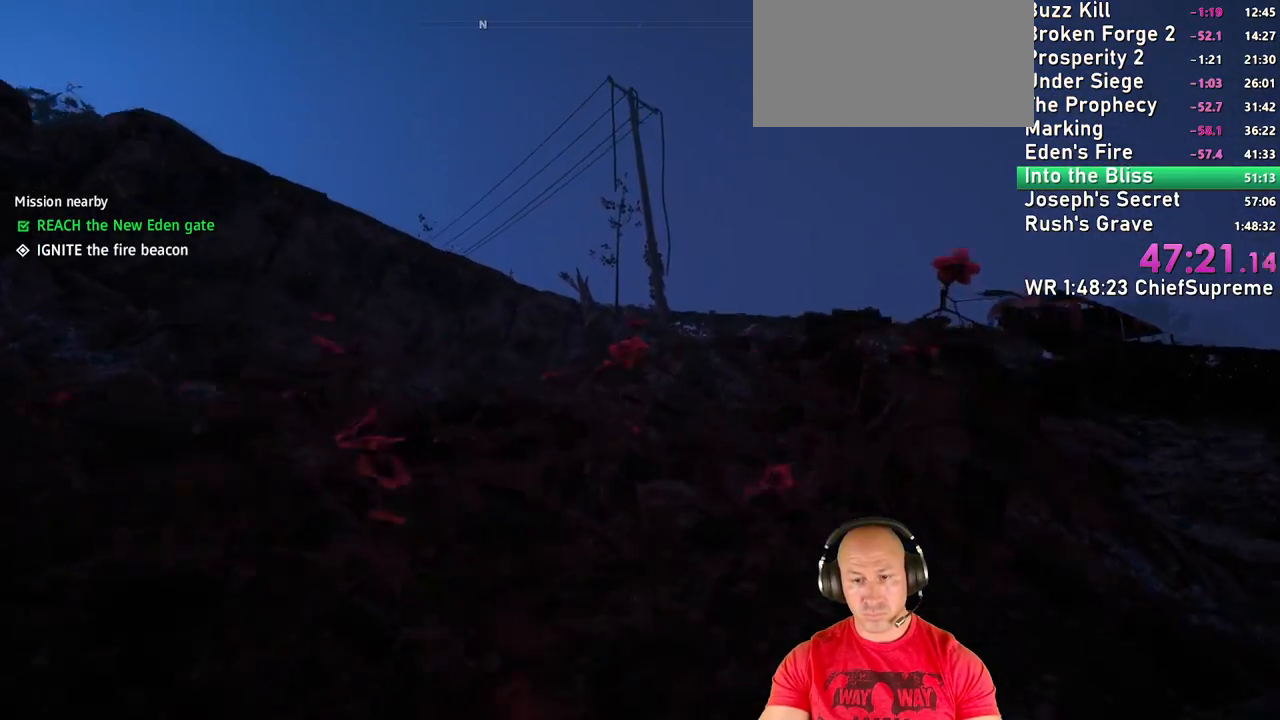
{"keys": ["w"], "mouse": [], "events": [[100, "shift", "up"], [150, "space", "up"]]}
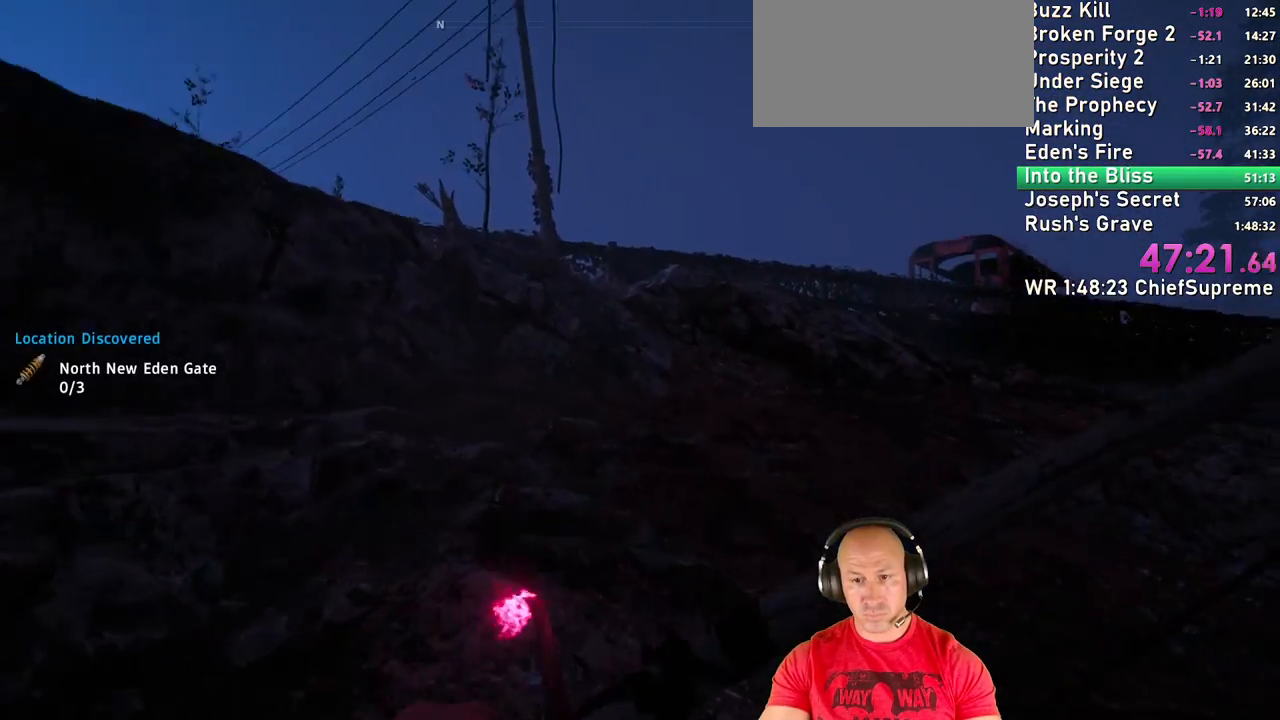
{"keys": ["w"], "mouse": [], "events": [[17, "shift", "down"], [17, "space", "down"], [117, "shift", "up"], [167, "space", "up"]]}
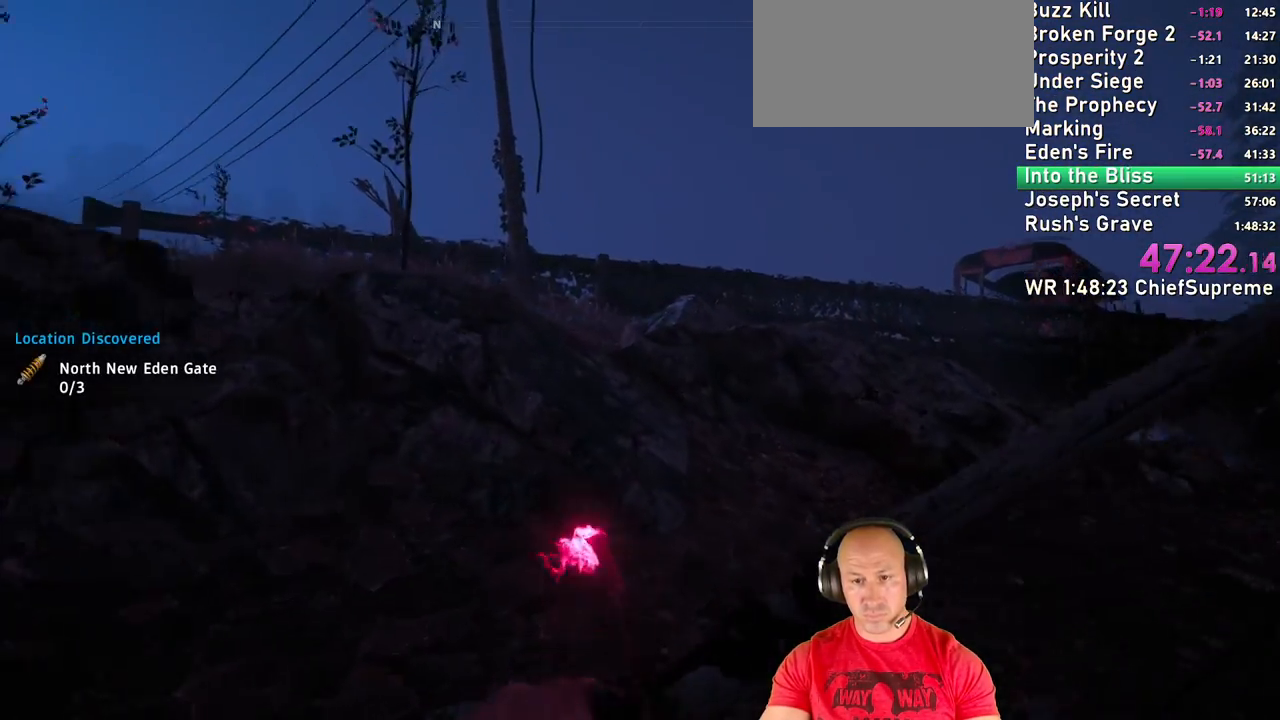
{"keys": ["w"], "mouse": [], "events": [[84, "space", "down"], [217, "space", "up"]]}
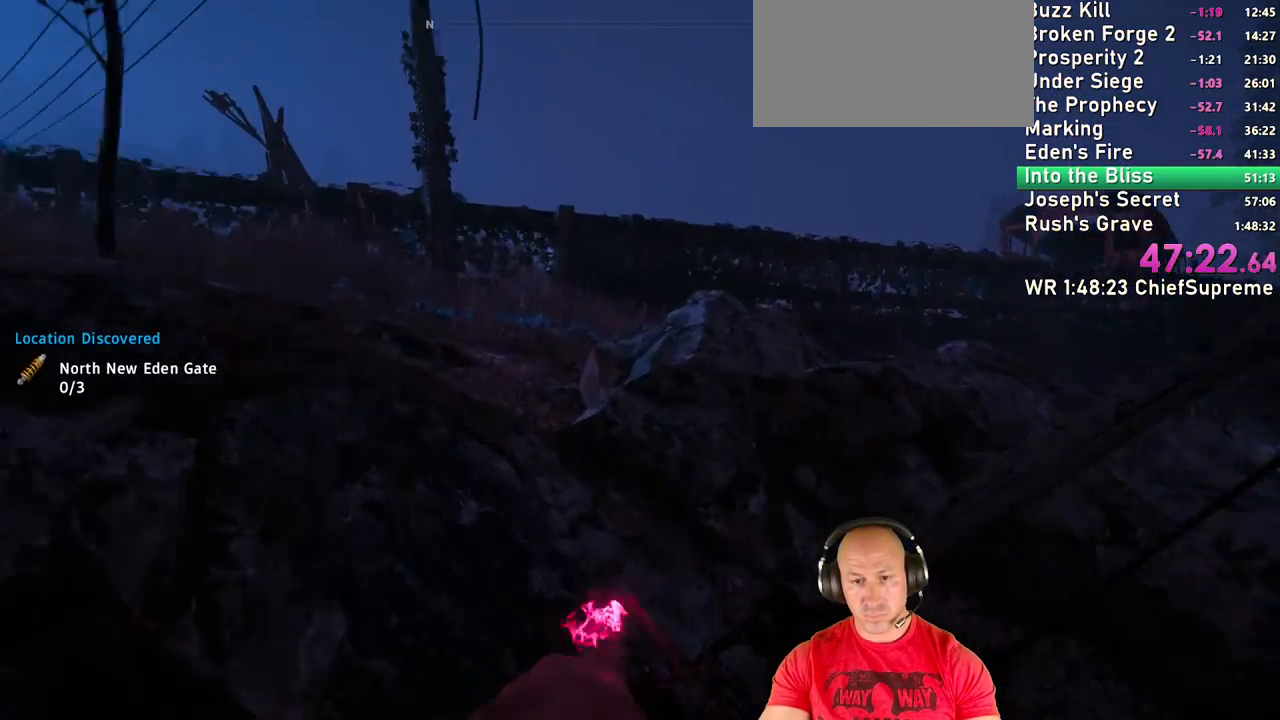
{"keys": ["shift", "w"], "mouse": [], "events": [[100, "shift", "down"], [100, "space", "down"], [200, "shift", "up"], [234, "space", "up"], [384, "shift", "down"]]}
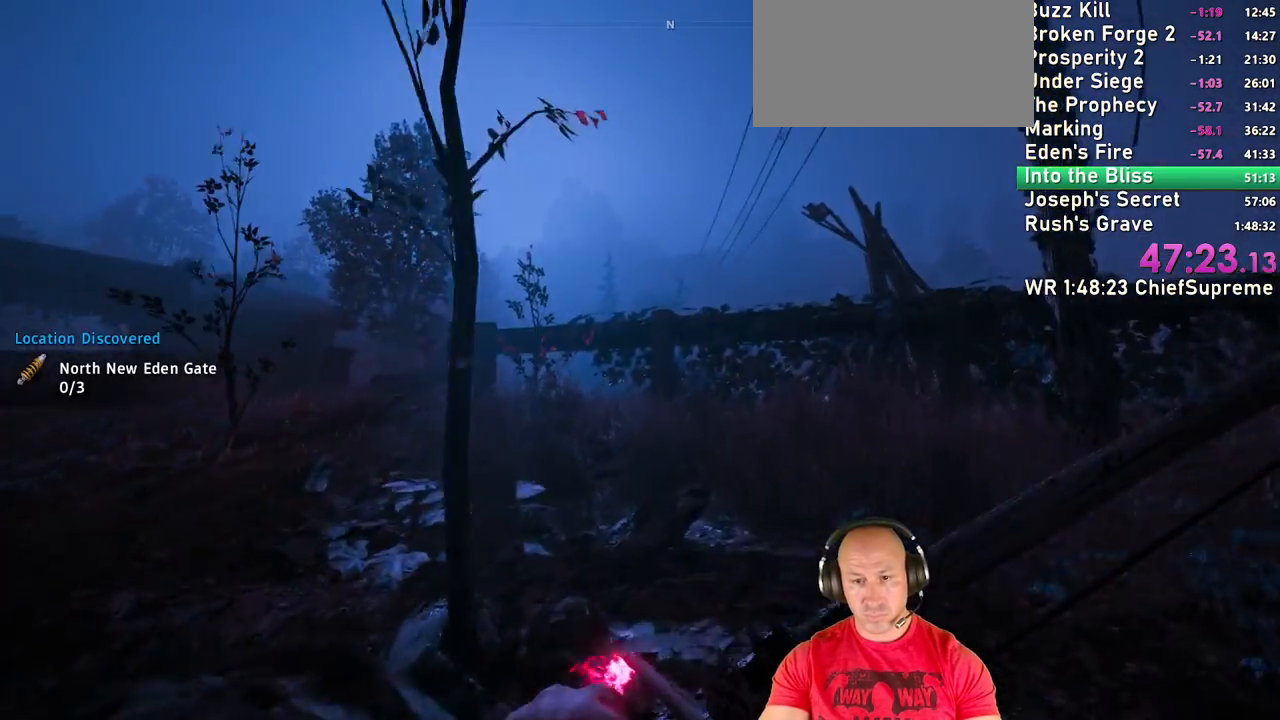
{"keys": ["shift", "w"], "mouse": [], "events": [[17, "shift", "up"], [167, "shift", "down"], [300, "shift", "up"], [400, "shift", "down"]]}
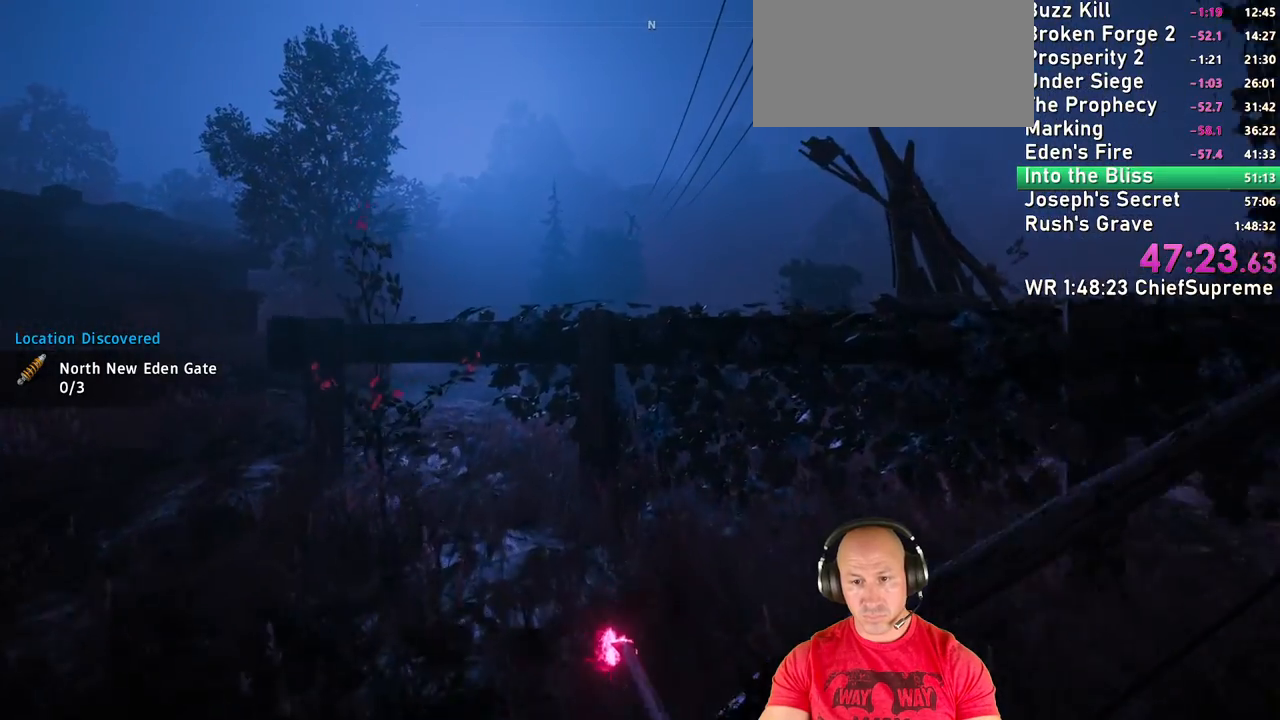
{"keys": ["space", "w"], "mouse": [], "events": [[34, "shift", "up"], [234, "shift", "down"], [317, "shift", "up"], [417, "shift", "down"], [467, "space", "down"], [500, "shift", "up"]]}
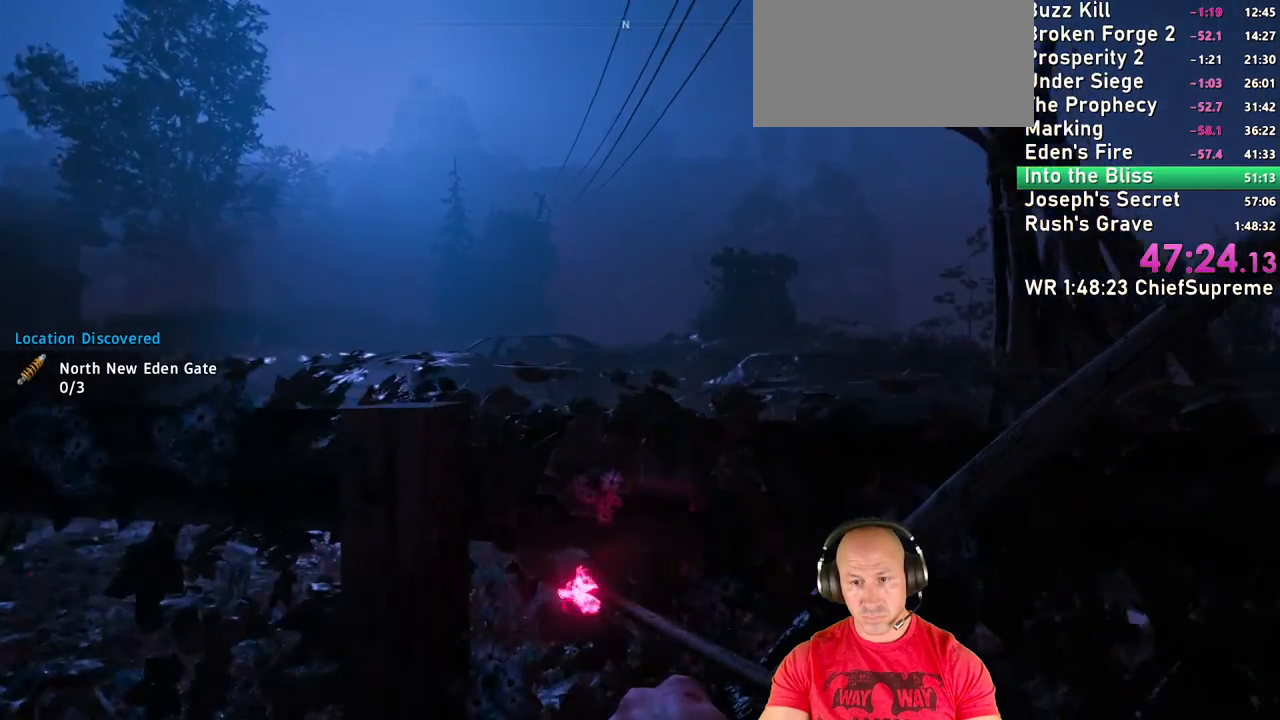
{"keys": ["w"], "mouse": [], "events": [[50, "space", "up"], [284, "shift", "down"], [434, "shift", "up"]]}
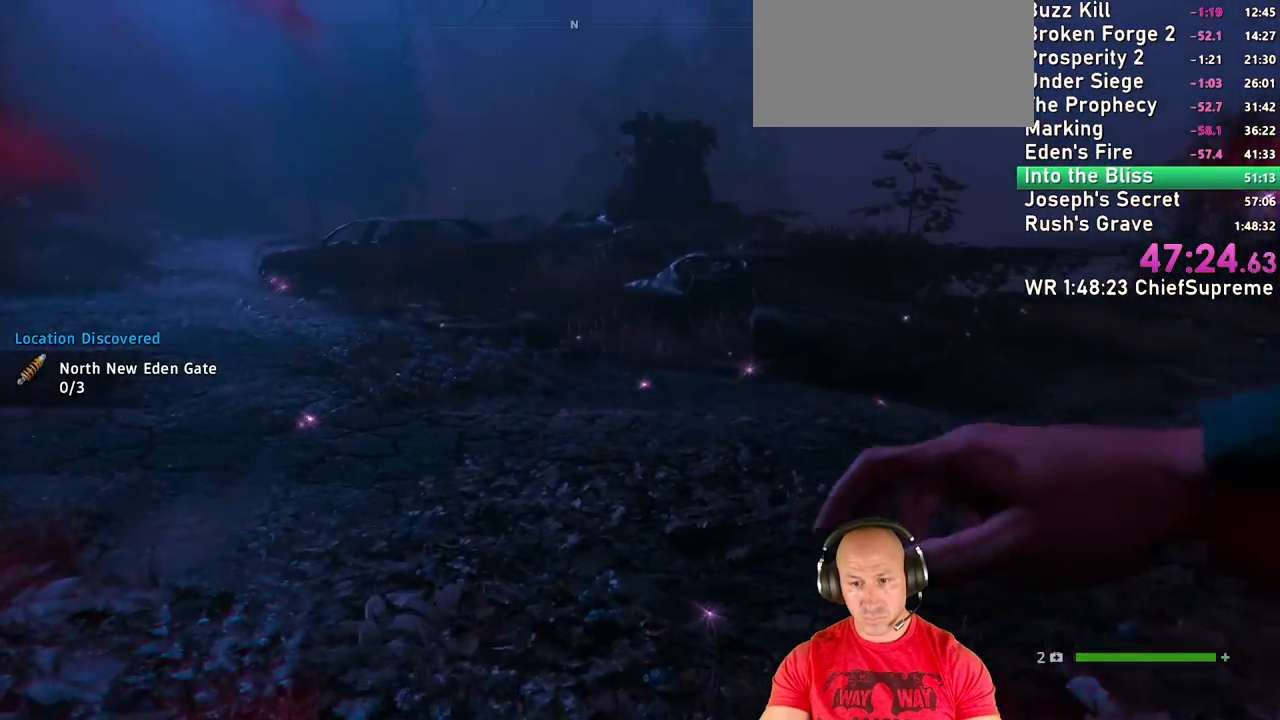
{"keys": ["d", "w"], "mouse": [], "events": [[67, "shift", "down"], [217, "d", "down"], [217, "shift", "up"]]}
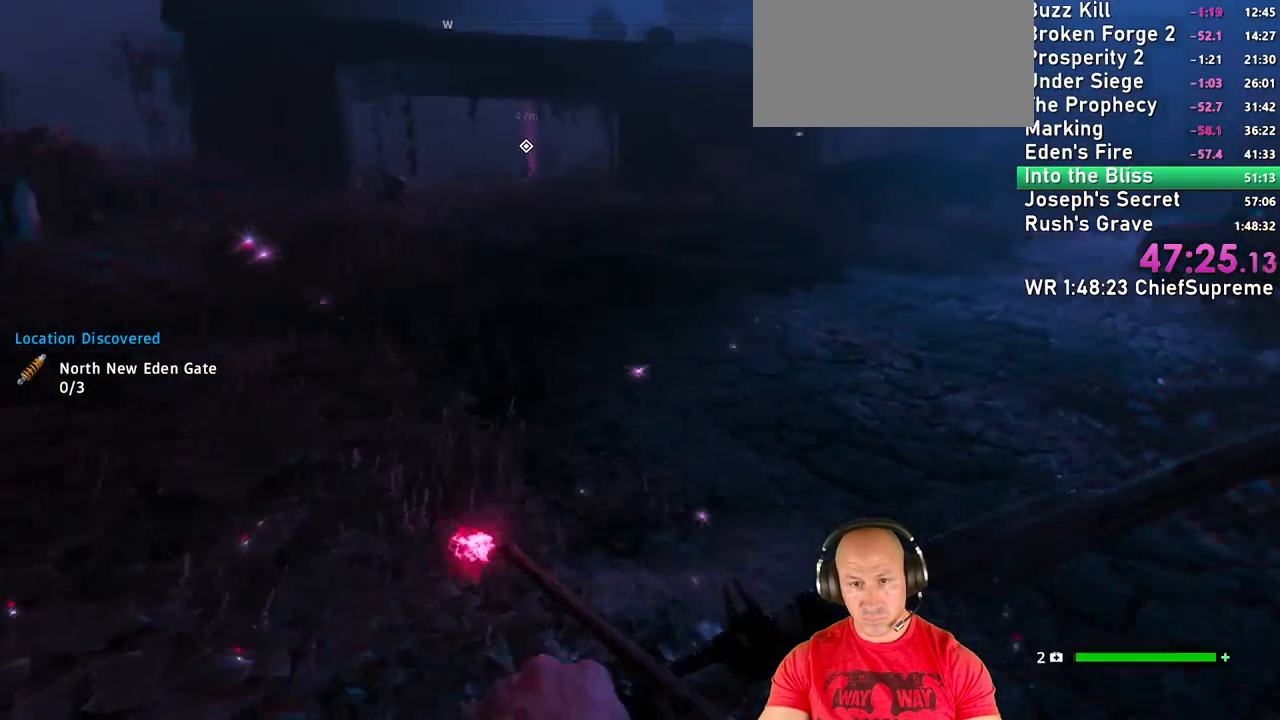
{"keys": ["d"], "mouse": [], "events": [[184, "w", "up"]]}
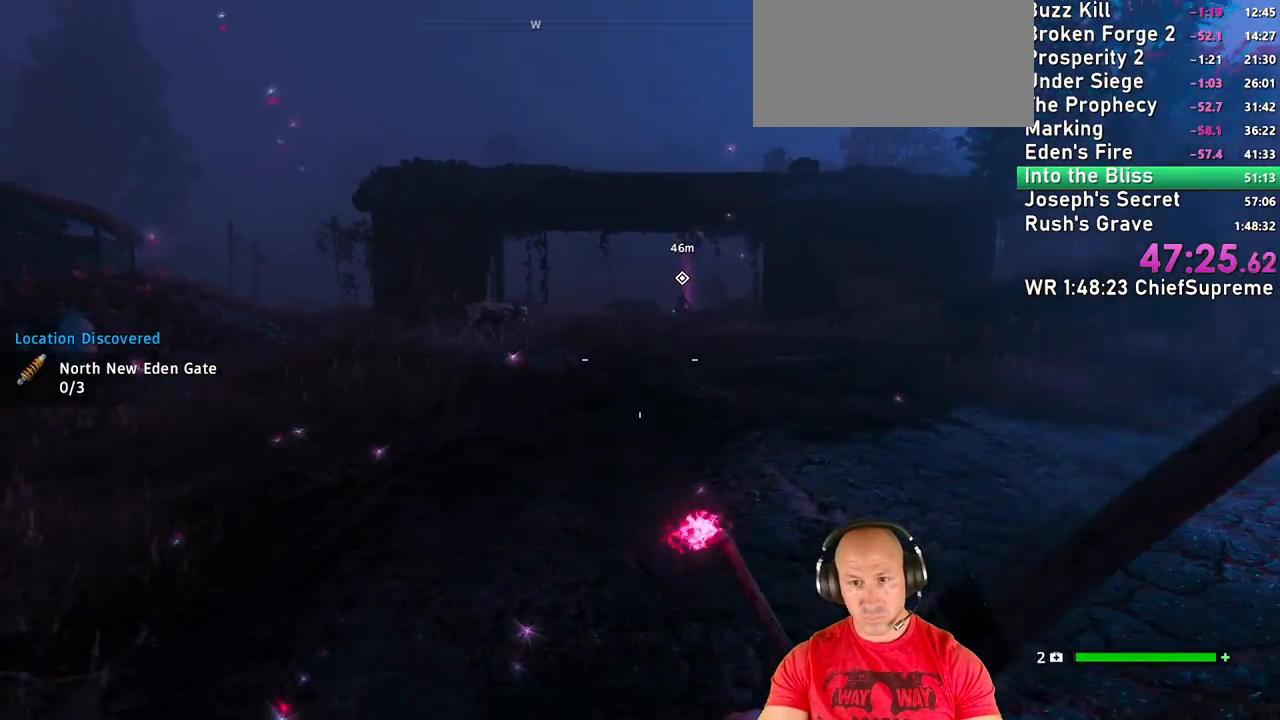
{"keys": [], "mouse": ["left", "right"], "events": [[100, "mouse_right", "down"], [200, "mouse_left", "down"], [234, "d", "up"]]}
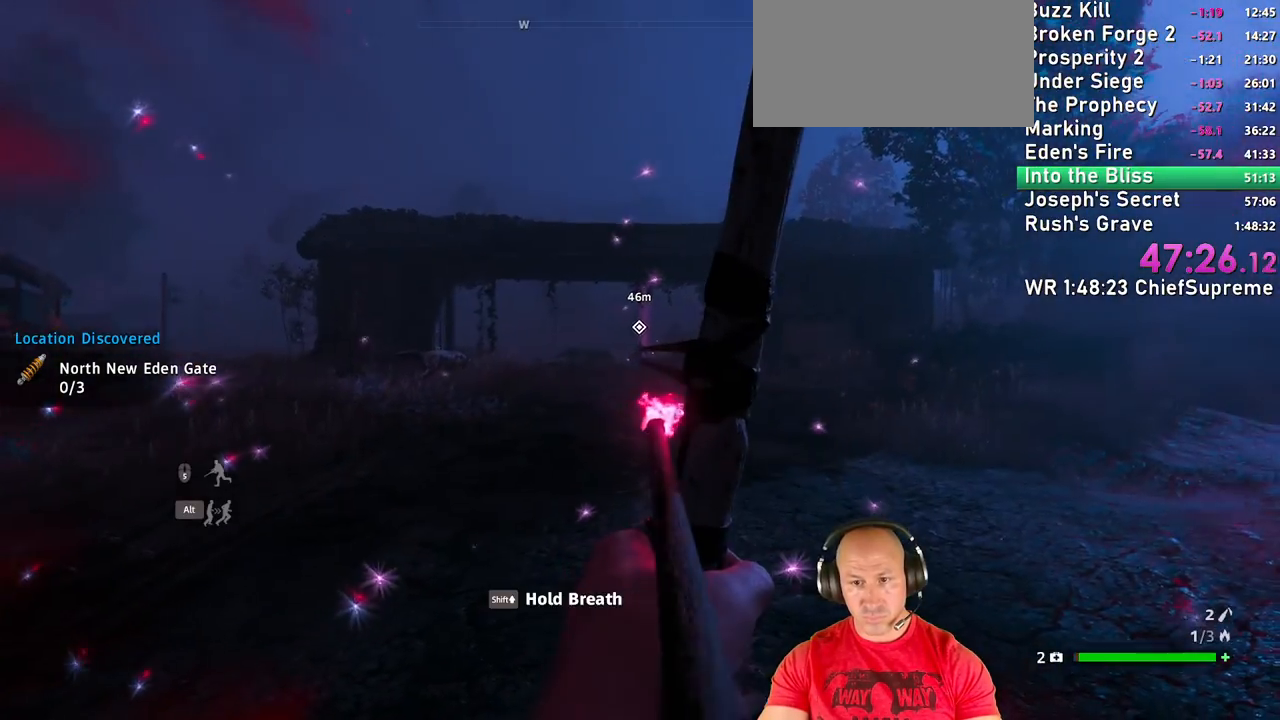
{"keys": [], "mouse": ["left", "right"], "events": []}
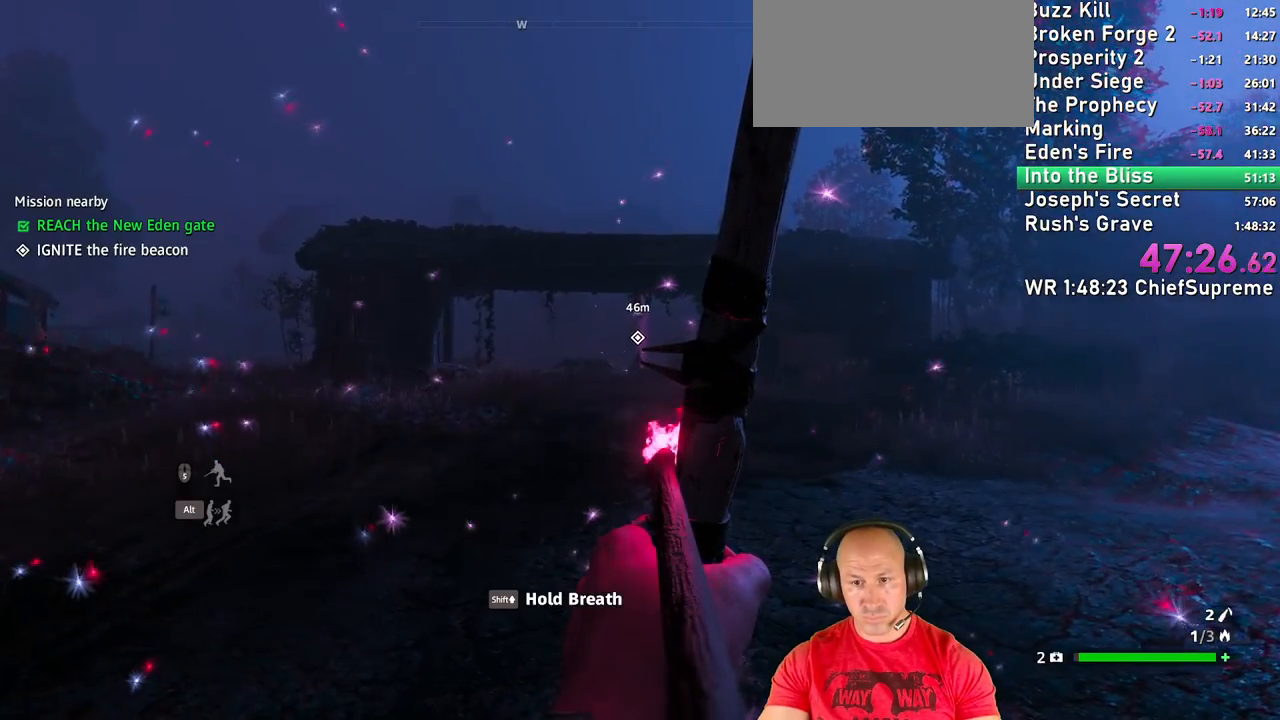
{"keys": [], "mouse": [], "events": [[184, "mouse_left", "up"], [267, "mouse_right", "up"]]}
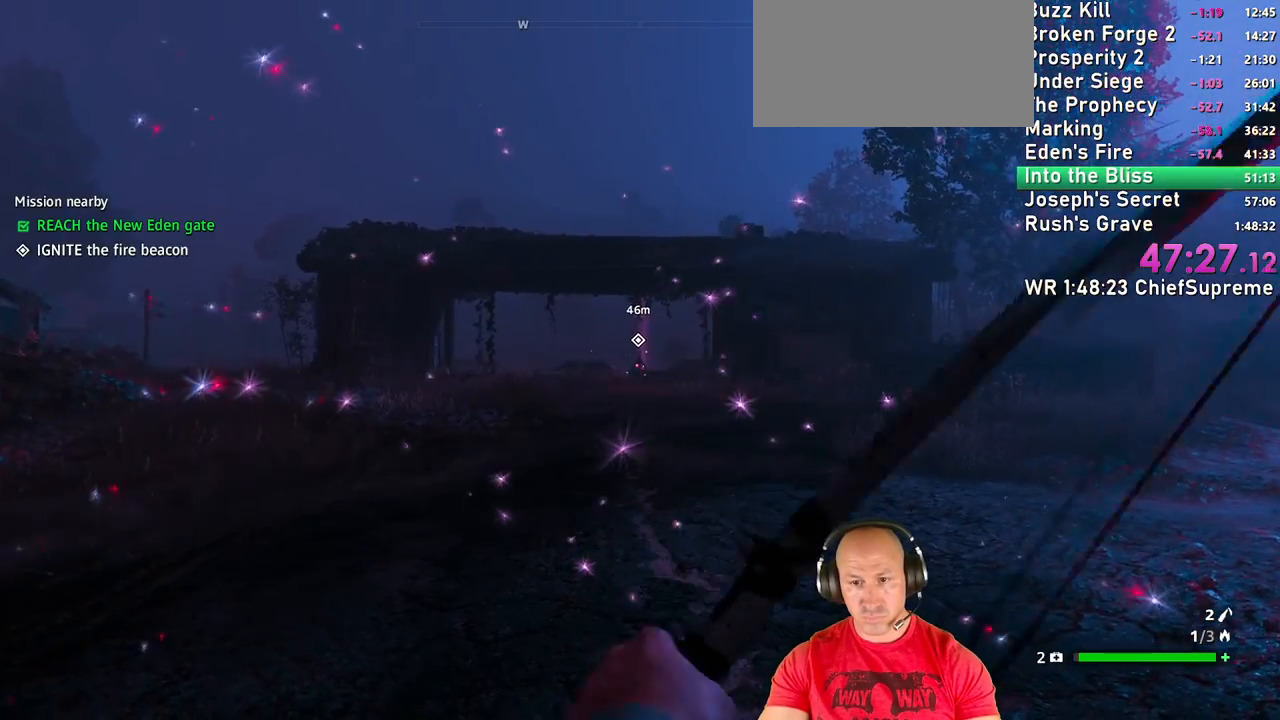
{"keys": ["d"], "mouse": [], "events": [[50, "s", "down"], [384, "d", "down"], [434, "s", "up"]]}
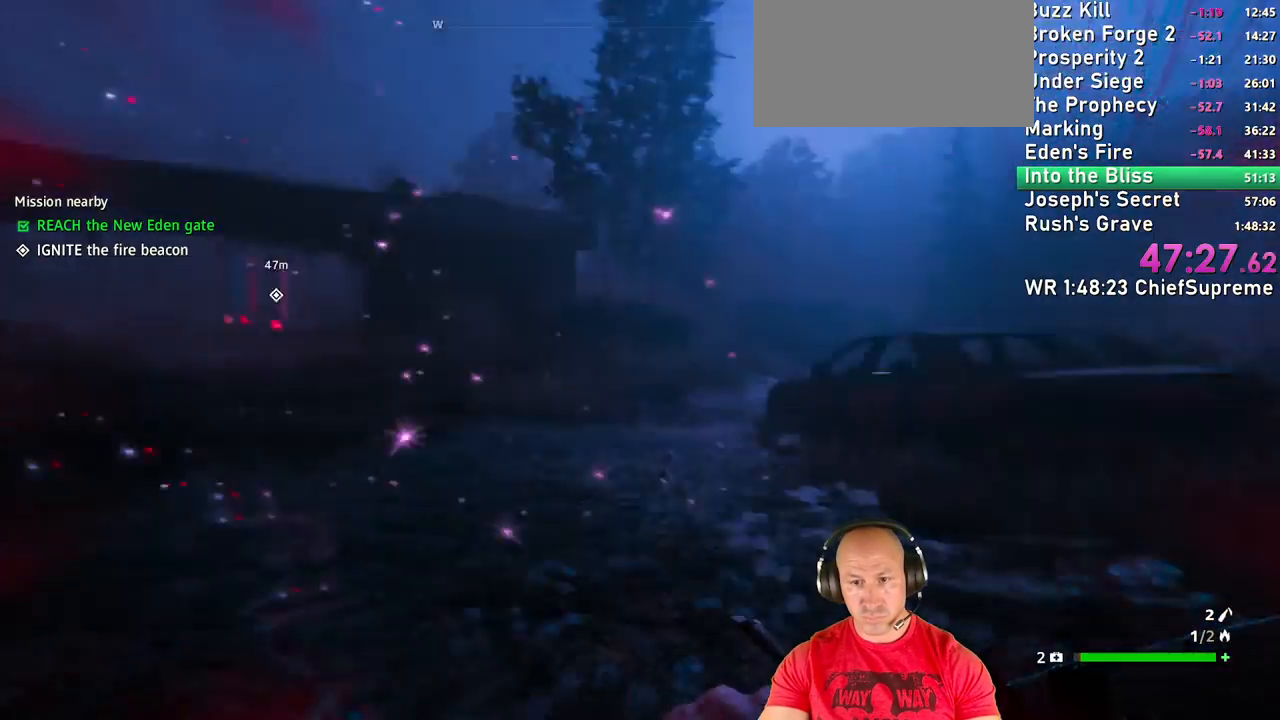
{"keys": ["w"], "mouse": [], "events": [[67, "w", "down"], [117, "shift", "down"], [250, "d", "up"], [250, "shift", "up"], [350, "shift", "down"], [500, "shift", "up"]]}
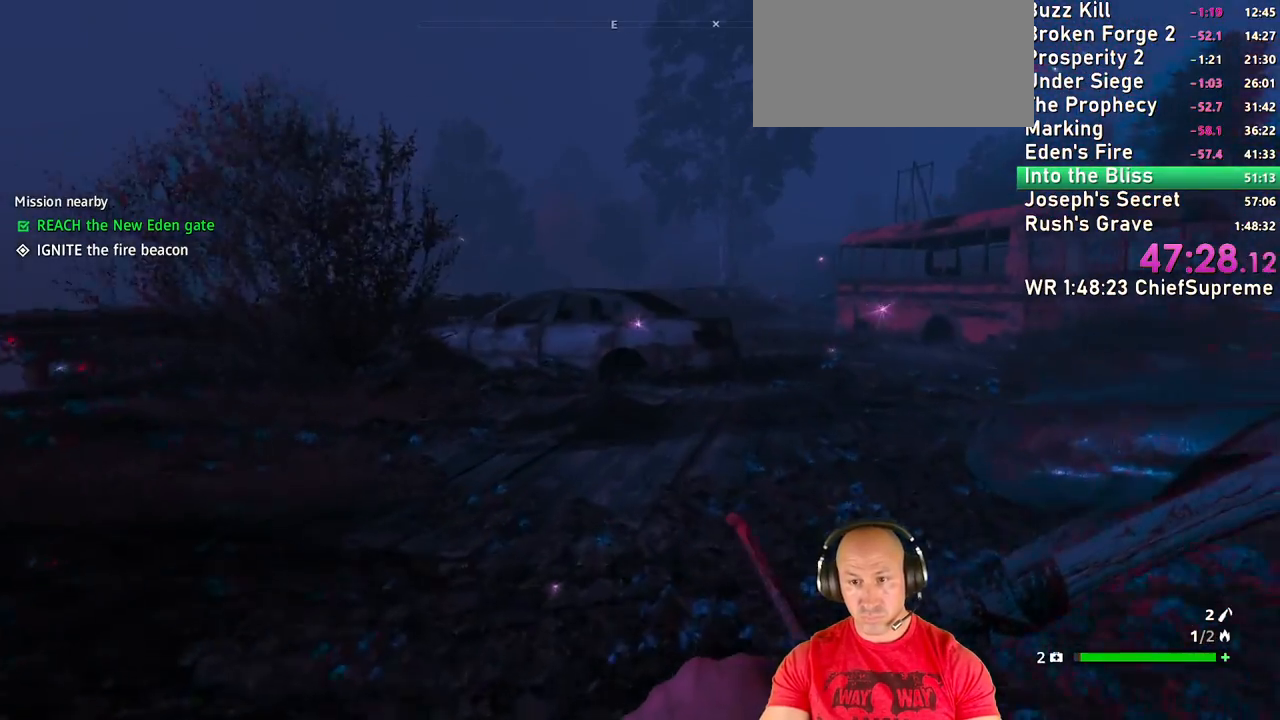
{"keys": ["w"], "mouse": [], "events": [[134, "shift", "down"], [267, "shift", "up"], [367, "shift", "down"], [500, "shift", "up"]]}
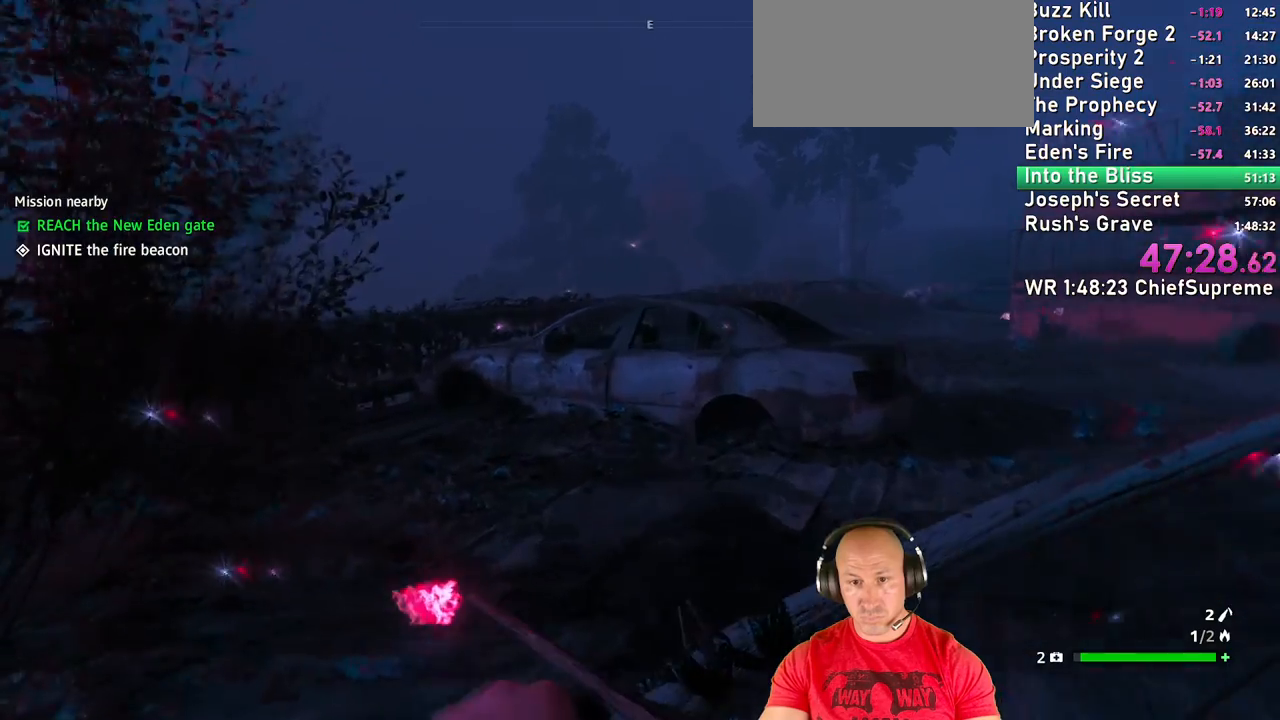
{"keys": ["w"], "mouse": [], "events": [[150, "shift", "down"], [284, "shift", "up"]]}
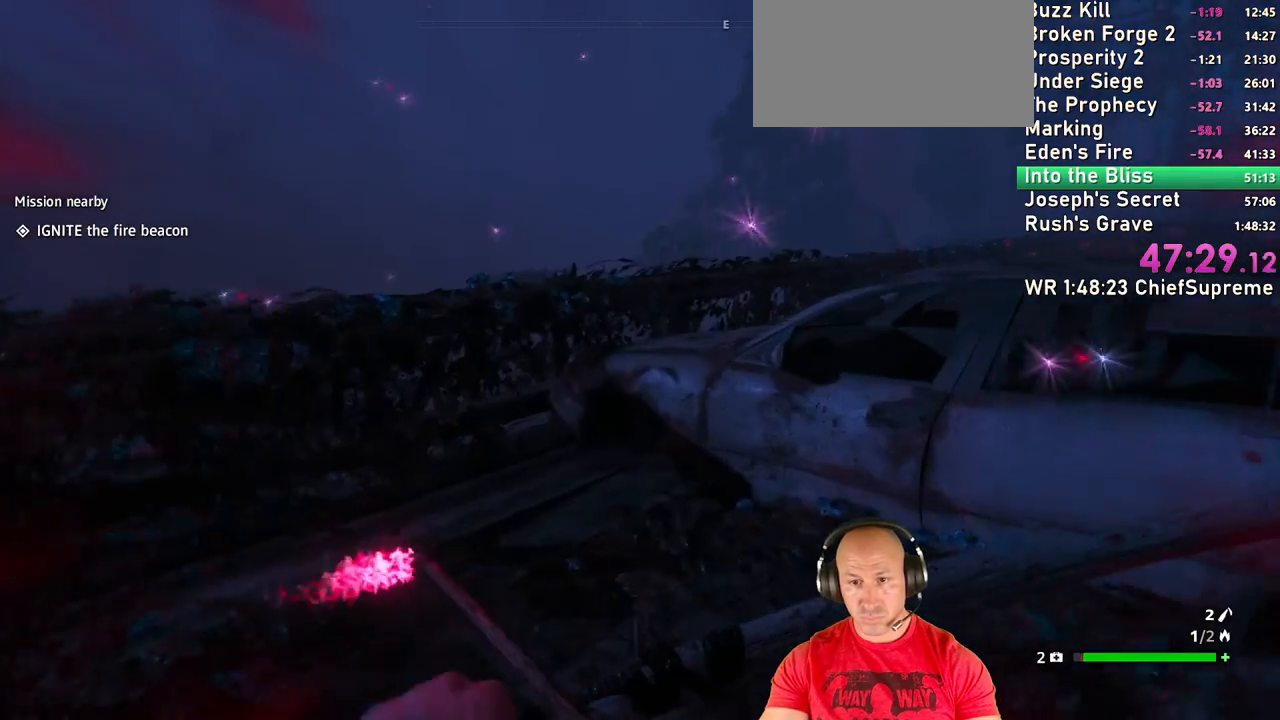
{"keys": ["w"], "mouse": [], "events": [[67, "shift", "down"], [167, "shift", "up"], [267, "space", "down"], [350, "space", "up"]]}
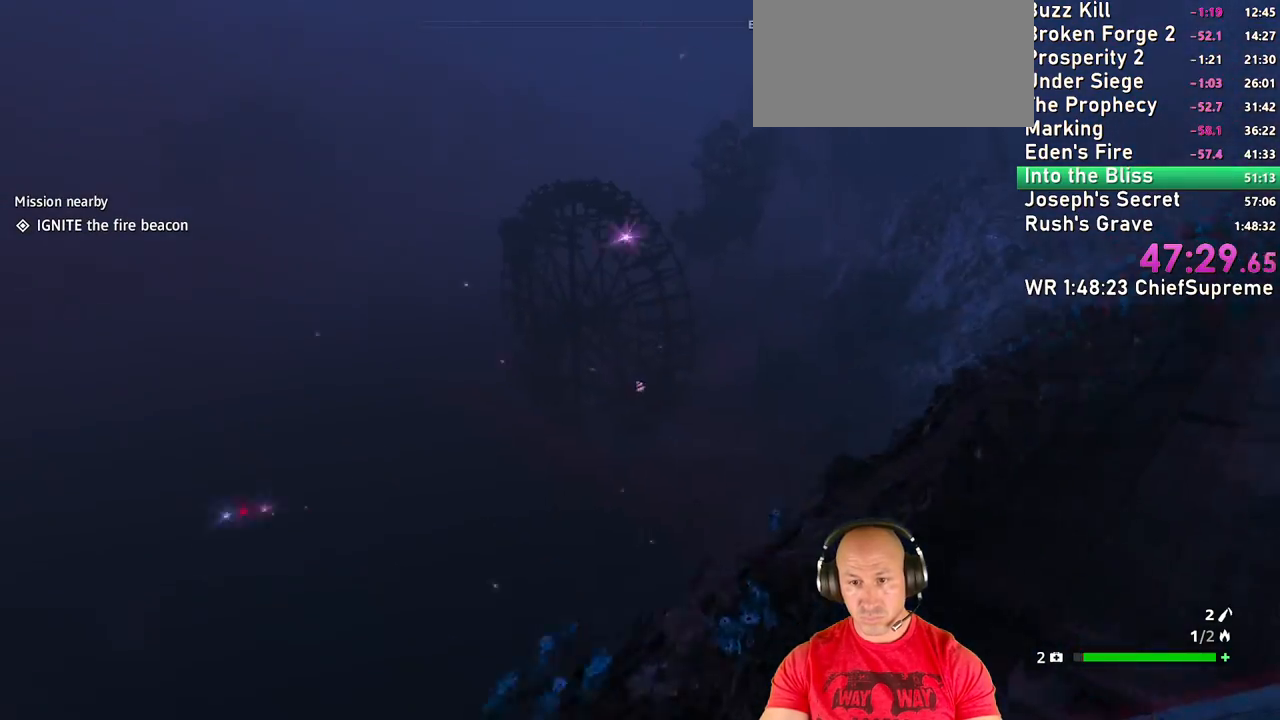
{"keys": ["w"], "mouse": [], "events": [[234, "space", "down"], [317, "space", "up"], [367, "space", "down"], [467, "space", "up"]]}